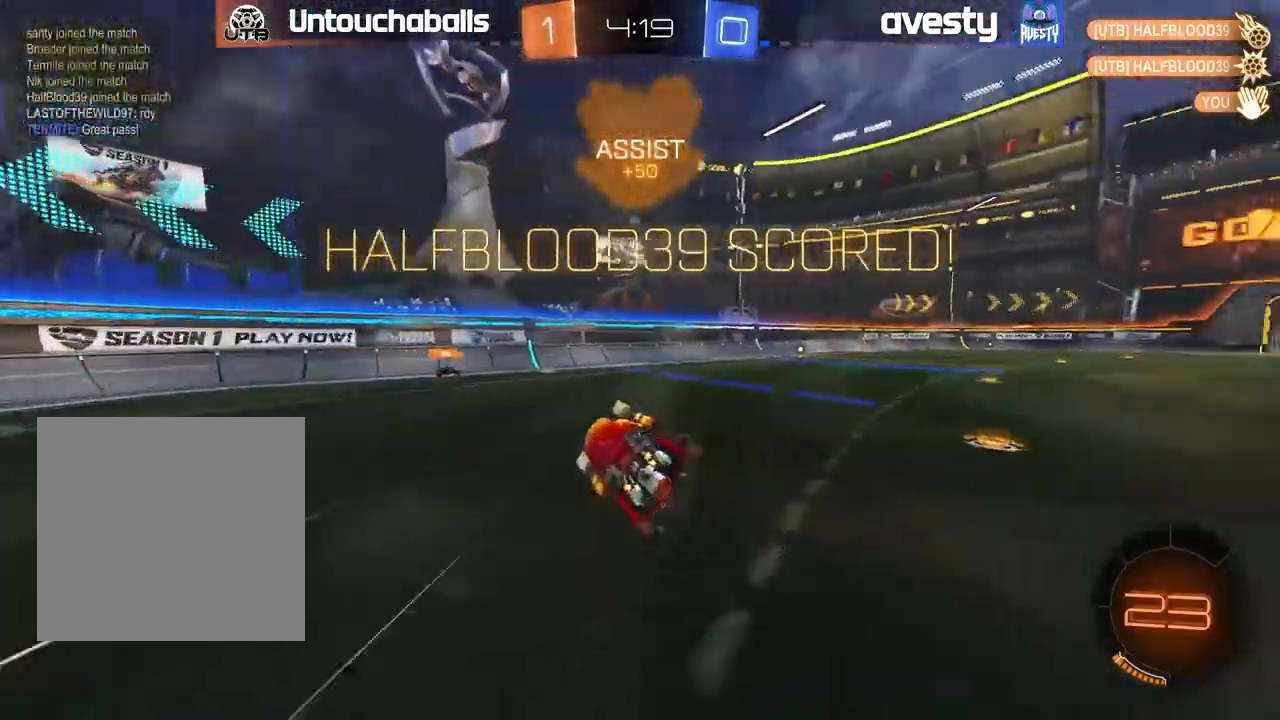
Gameplay with a controller (Xbox layout); each line is a JSON object with the inputs held at the frame after it (dt_ms = milliseconds from this image to that frame). "events" lists button and stick changes between this image and that frame as [ms after this image, input, new state], when the widget could be followed in between.
{"dt_ms": 500, "buttons": ["R2"], "left_stick": "right", "right_stick": "center", "events": [[117, "left_stick", "center"], [283, "left_stick", "right"]]}
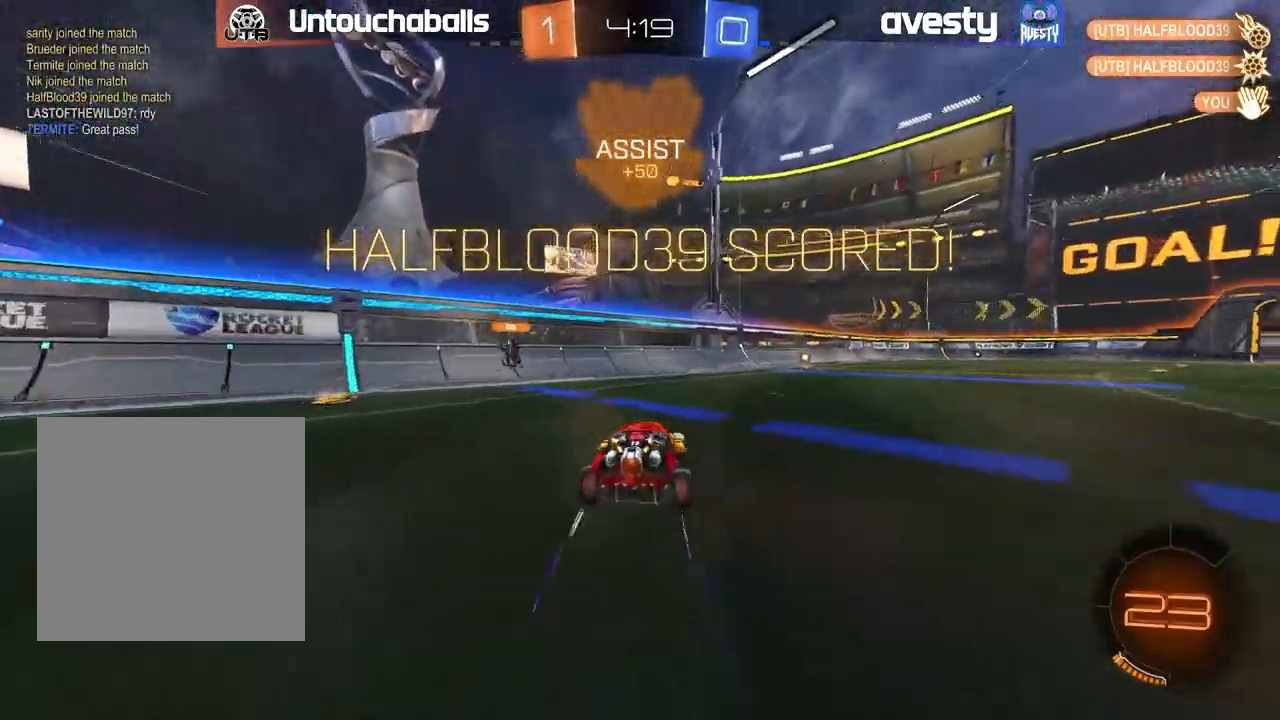
{"dt_ms": 500, "buttons": ["A", "L1"], "left_stick": "up-left", "right_stick": "center", "events": [[100, "left_stick", "center"], [217, "left_stick", "right"], [417, "A", "down"], [450, "left_stick", "up-left"], [483, "L1", "down"], [500, "R2", "up"]]}
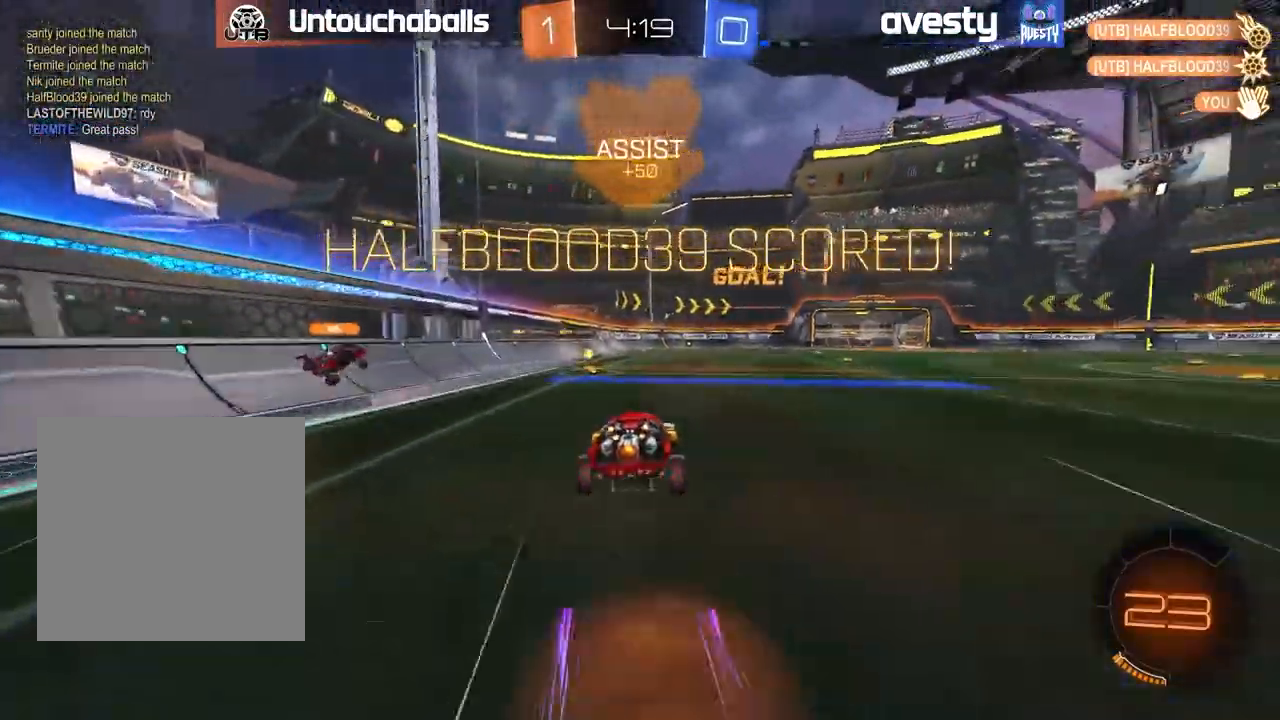
{"dt_ms": 500, "buttons": [], "left_stick": "center", "right_stick": "center", "events": [[17, "A", "up"], [67, "A", "down"], [200, "A", "up"], [267, "L1", "up"], [283, "left_stick", "center"]]}
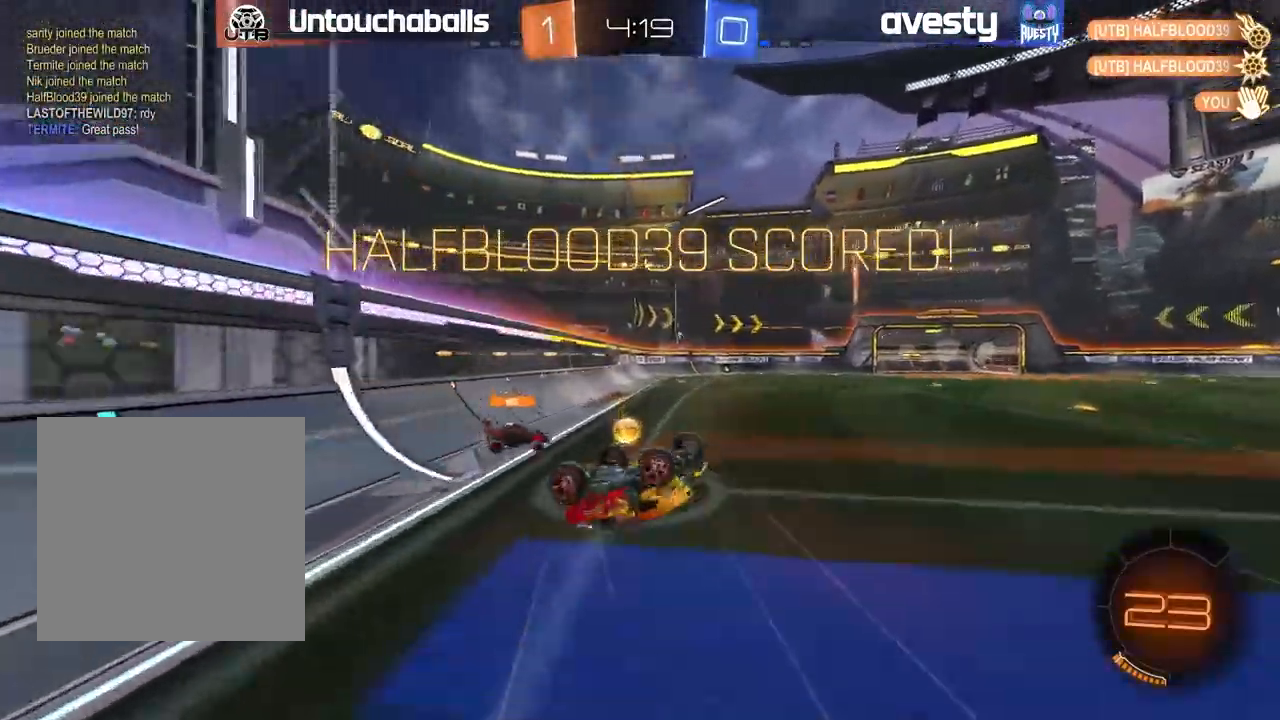
{"dt_ms": 500, "buttons": [], "left_stick": "center", "right_stick": "center", "events": []}
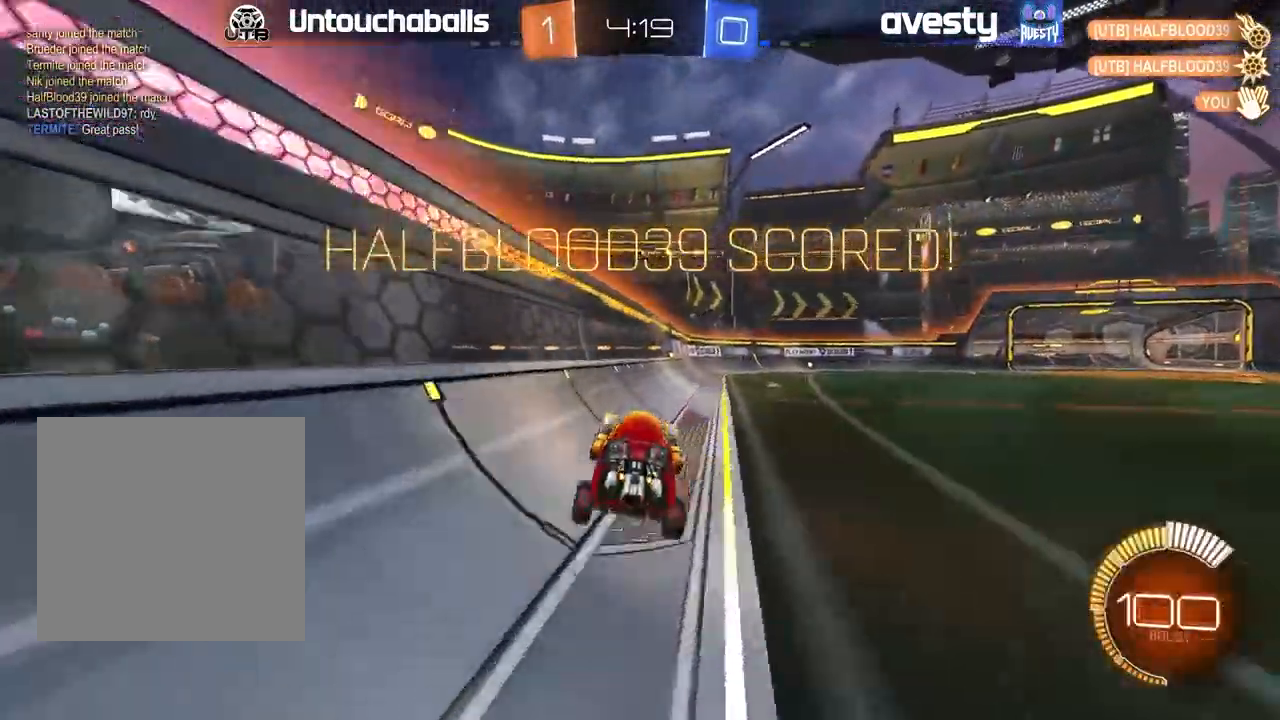
{"dt_ms": 500, "buttons": [], "left_stick": "center", "right_stick": "center", "events": []}
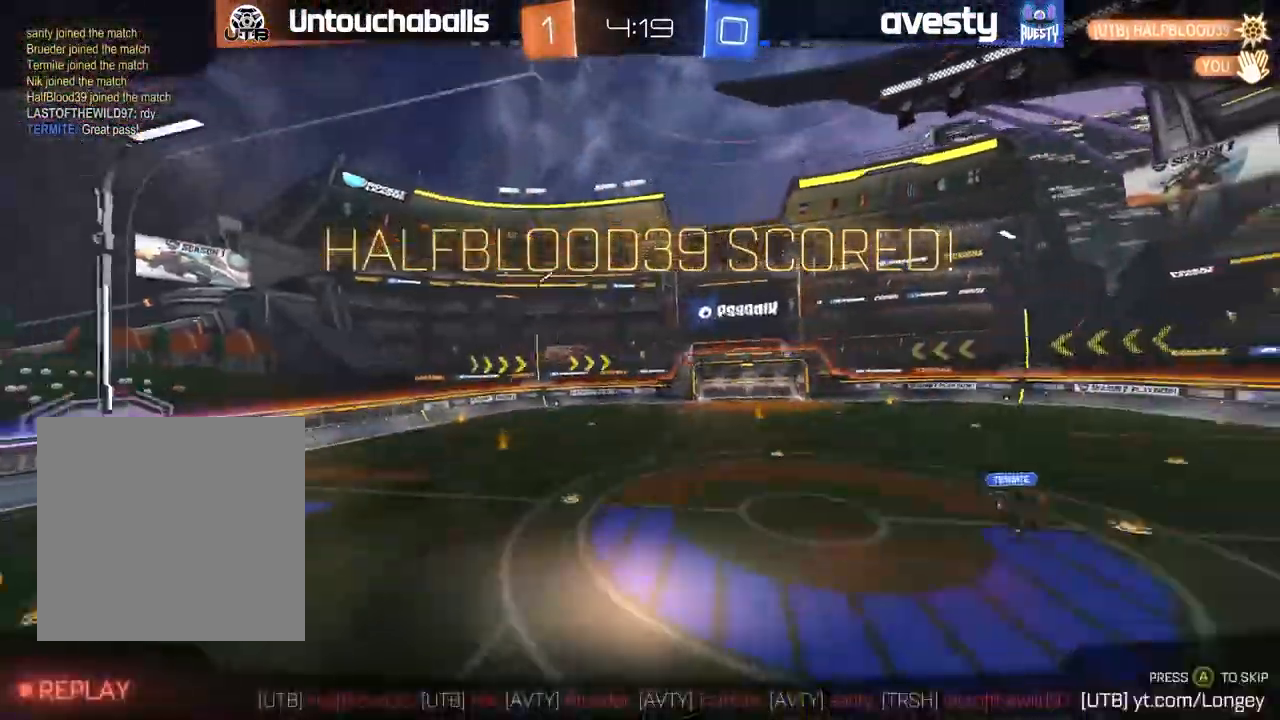
{"dt_ms": 500, "buttons": [], "left_stick": "center", "right_stick": "center", "events": []}
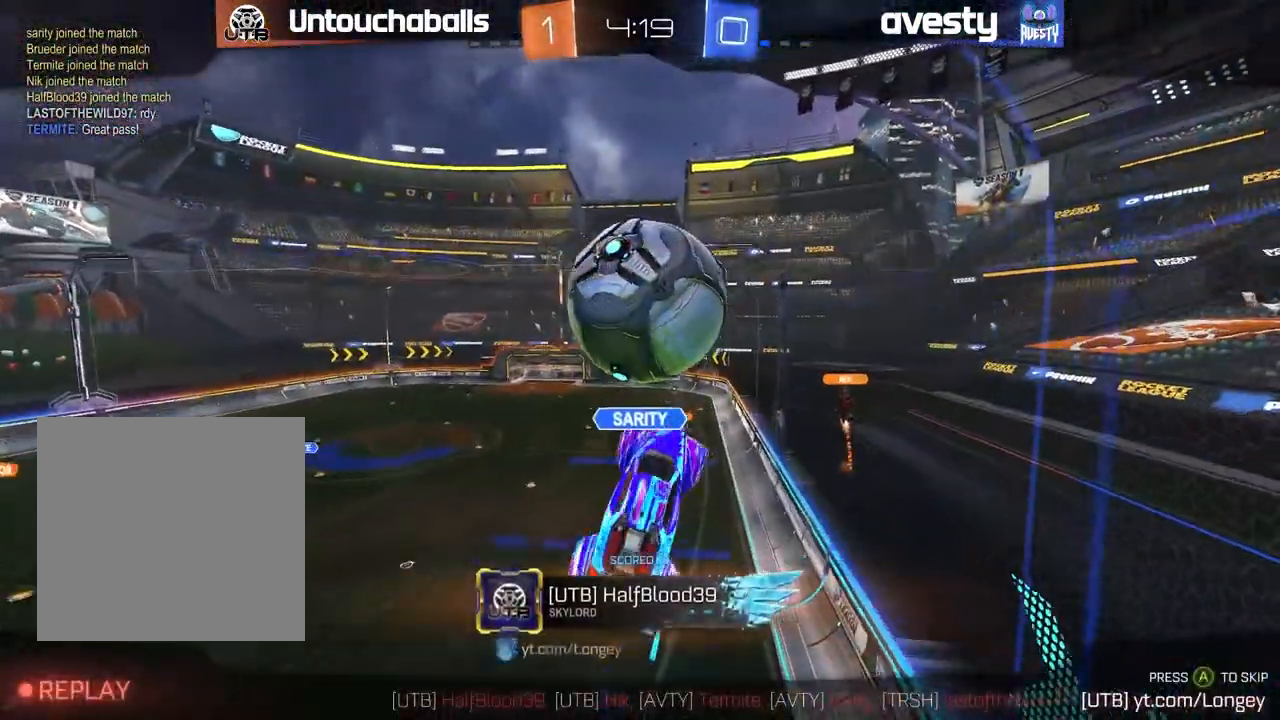
{"dt_ms": 500, "buttons": [], "left_stick": "center", "right_stick": "center", "events": []}
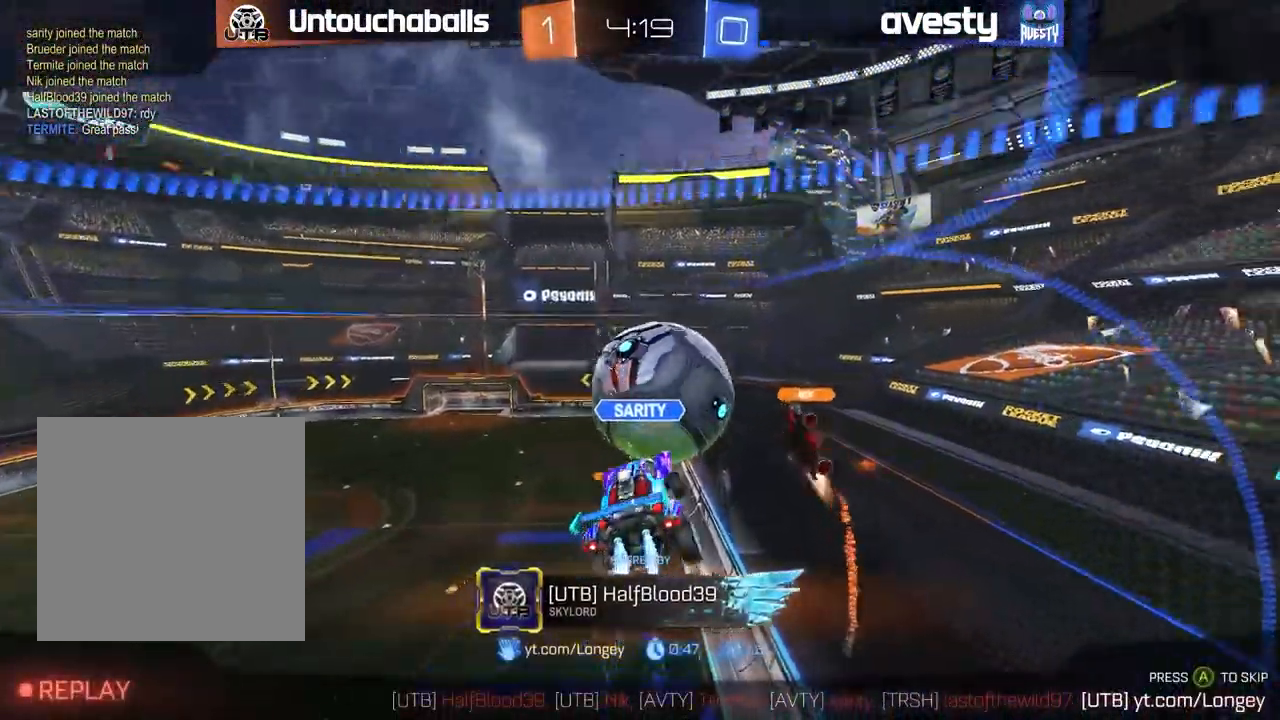
{"dt_ms": 500, "buttons": ["A"], "left_stick": "center", "right_stick": "center"}
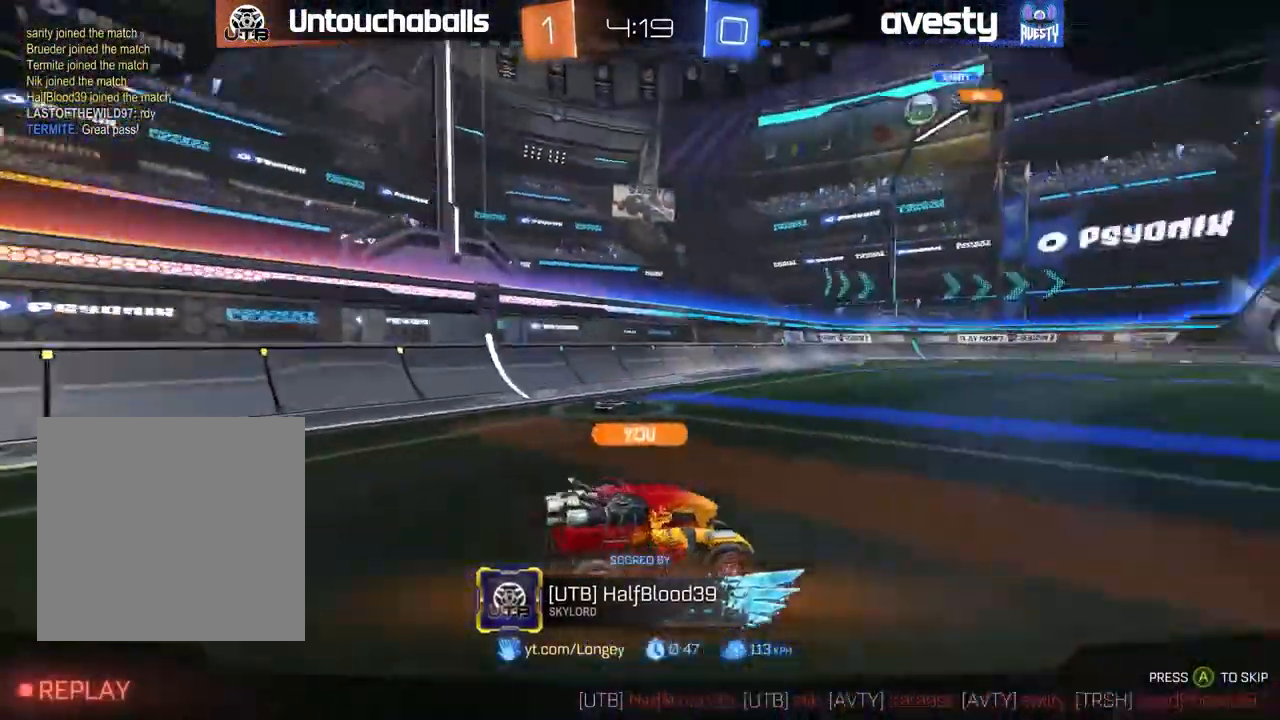
{"dt_ms": 500, "buttons": [], "left_stick": "center", "right_stick": "center", "events": [[50, "A", "up"]]}
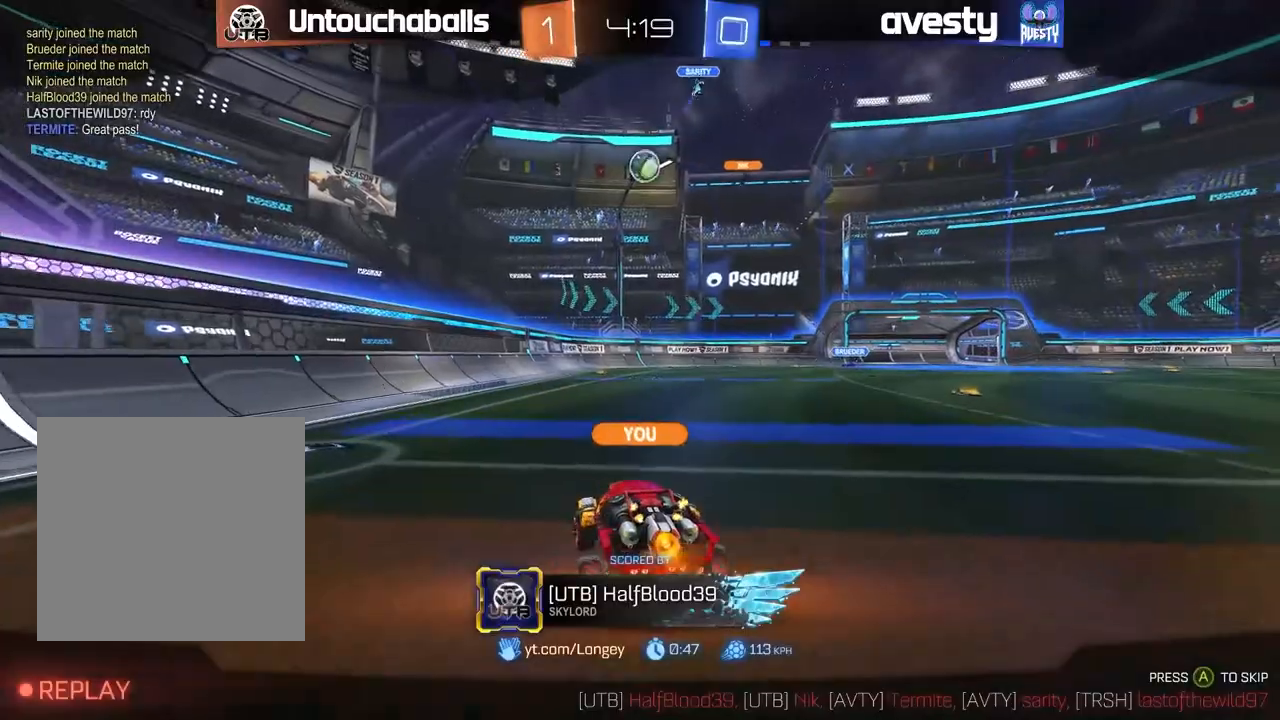
{"dt_ms": 500, "buttons": [], "left_stick": "center", "right_stick": "center", "events": []}
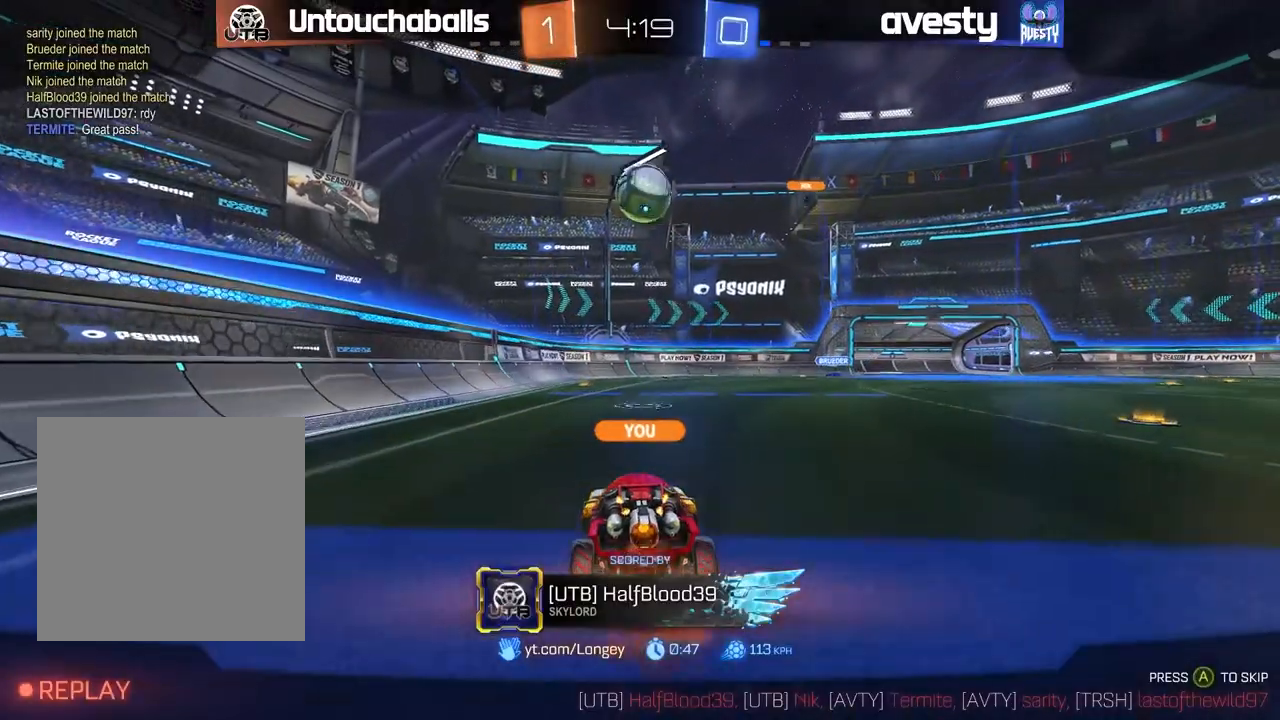
{"dt_ms": 500, "buttons": [], "left_stick": "center", "right_stick": "center", "events": []}
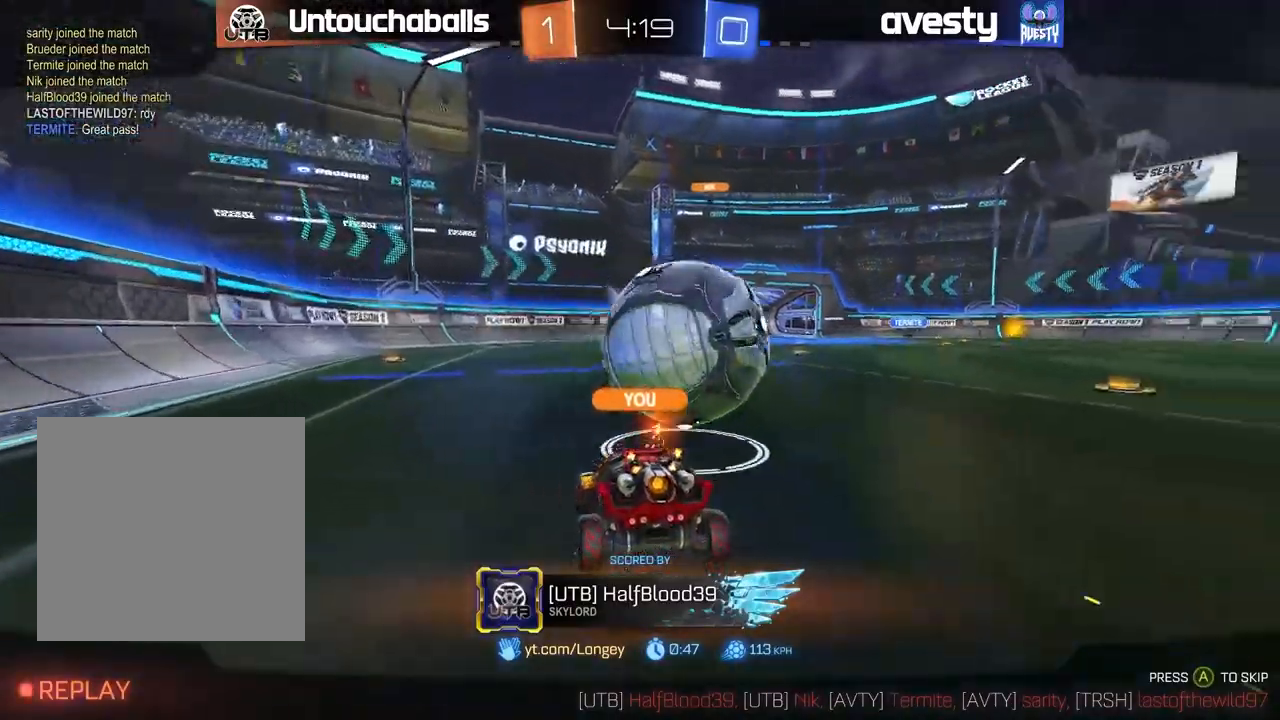
{"dt_ms": 500, "buttons": [], "left_stick": "center", "right_stick": "center", "events": []}
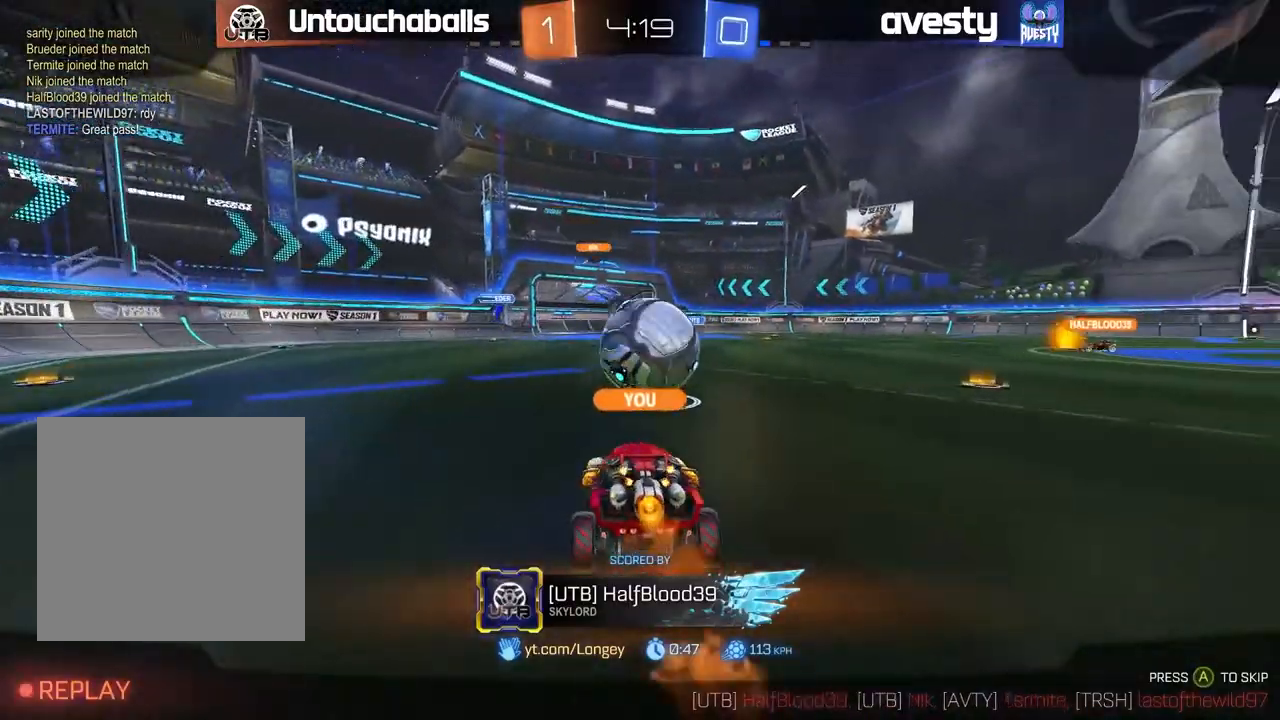
{"dt_ms": 500, "buttons": [], "left_stick": "center", "right_stick": "center", "events": []}
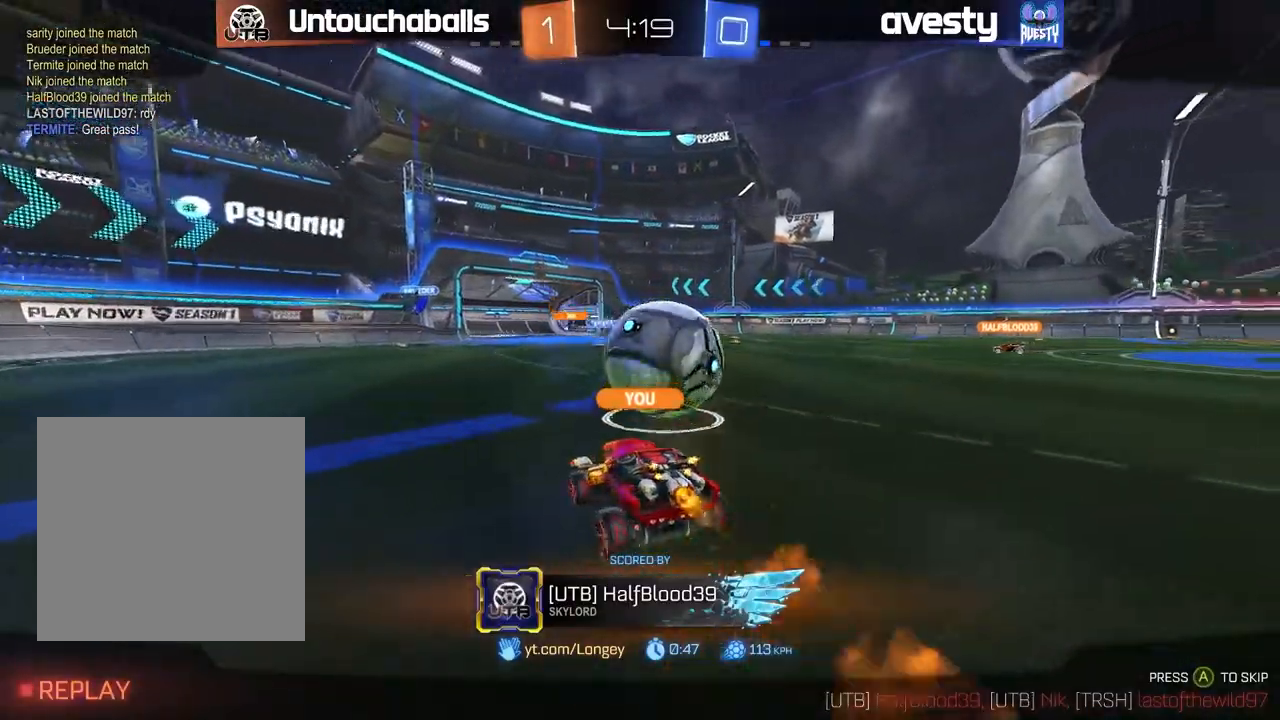
{"dt_ms": 500, "buttons": [], "left_stick": "center", "right_stick": "center", "events": []}
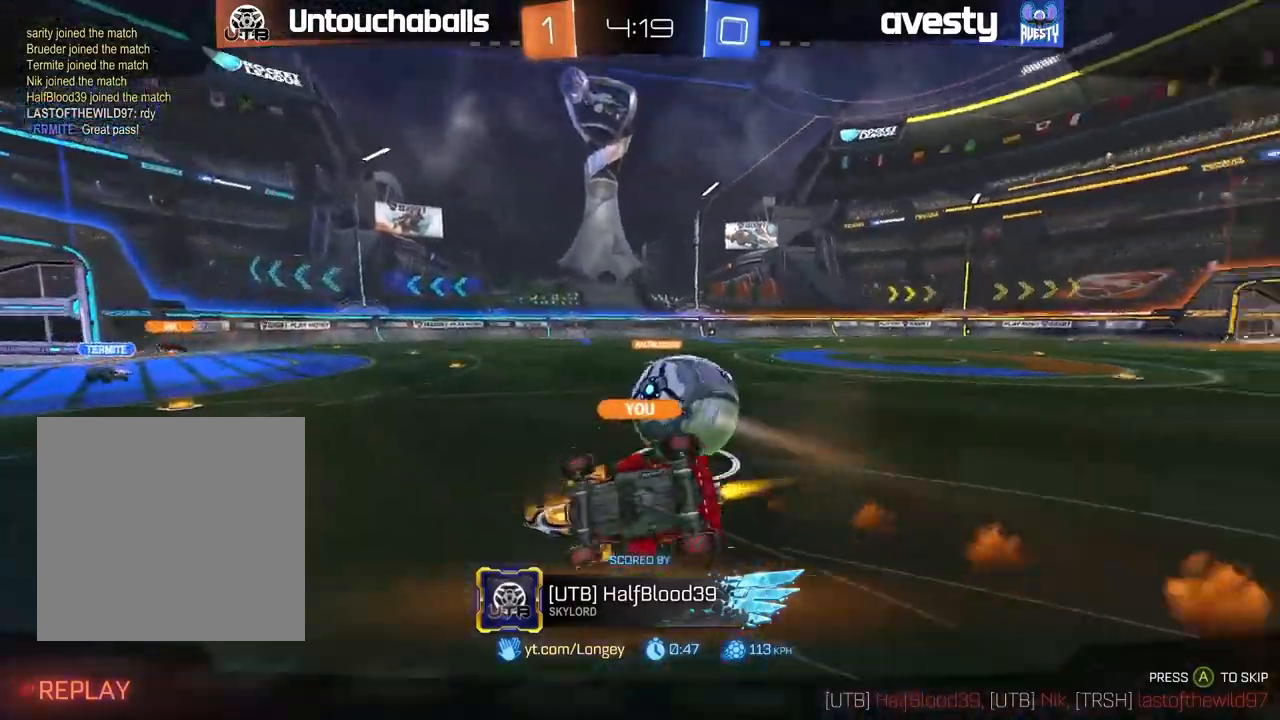
{"dt_ms": 500, "buttons": [], "left_stick": "center", "right_stick": "center", "events": [[150, "A", "down"], [250, "A", "up"]]}
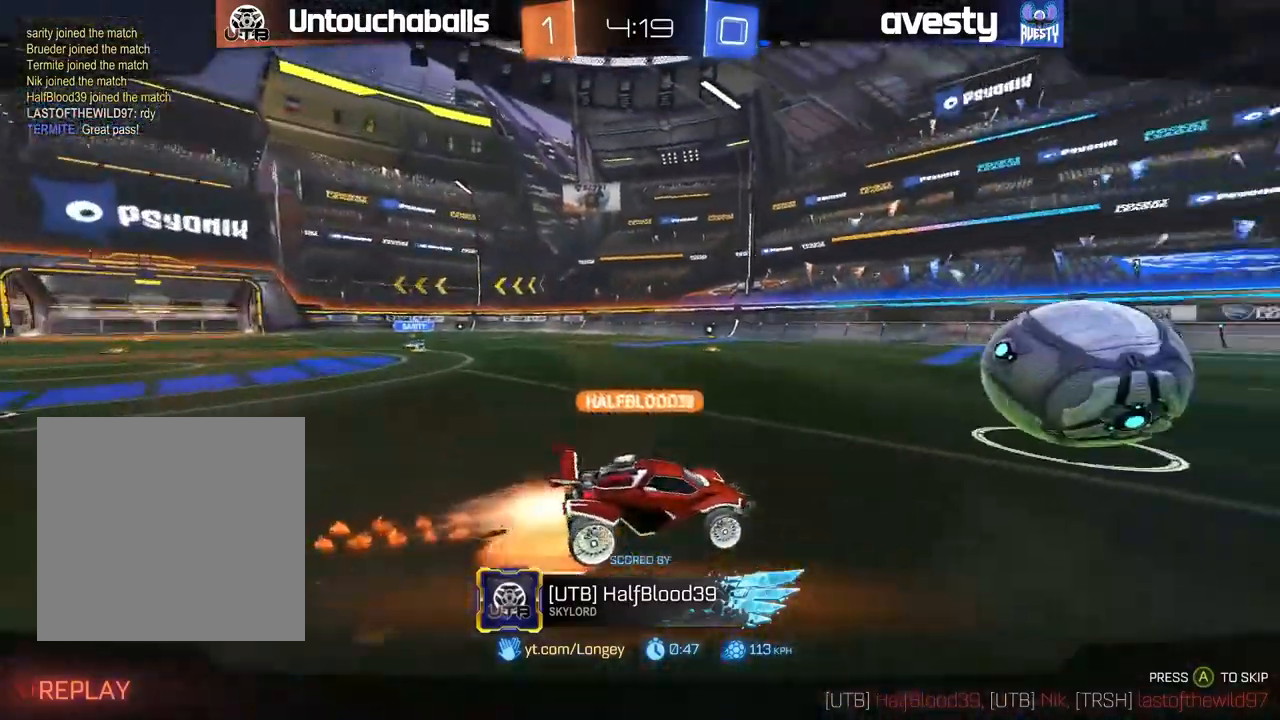
{"dt_ms": 500, "buttons": [], "left_stick": "center", "right_stick": "center", "events": []}
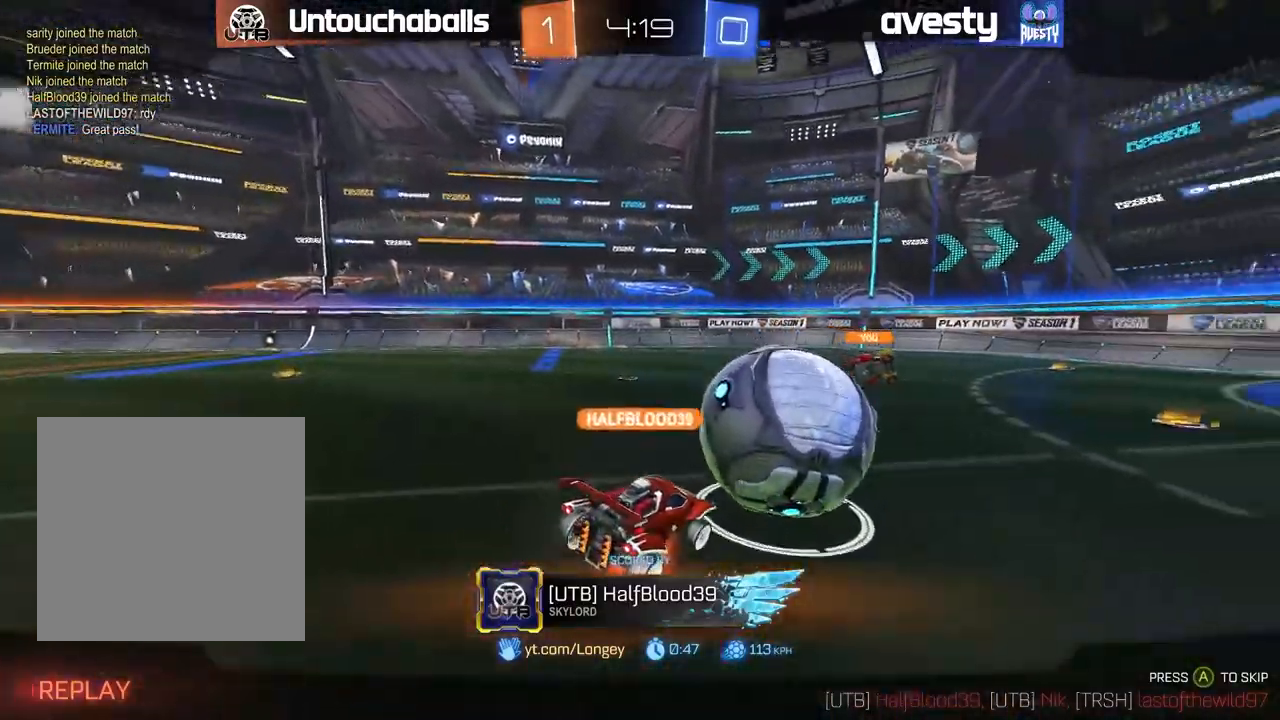
{"dt_ms": 500, "buttons": [], "left_stick": "center", "right_stick": "center", "events": []}
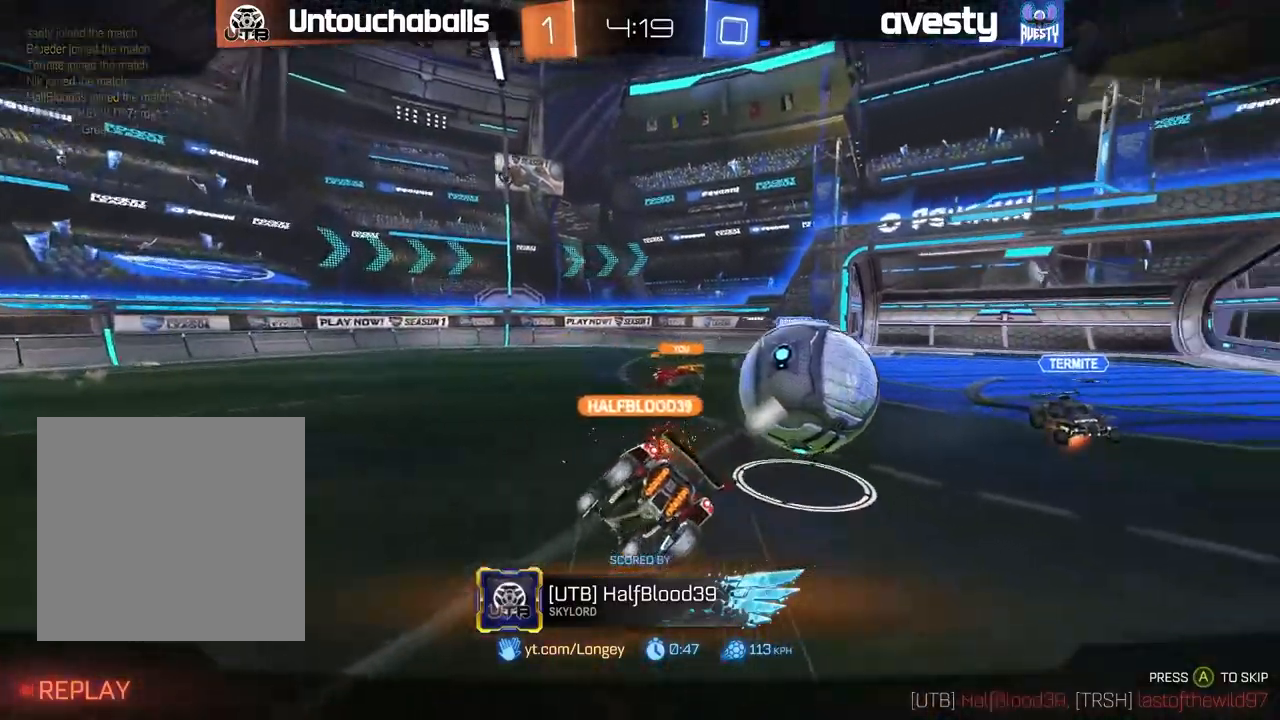
{"dt_ms": 500, "buttons": [], "left_stick": "center", "right_stick": "center", "events": []}
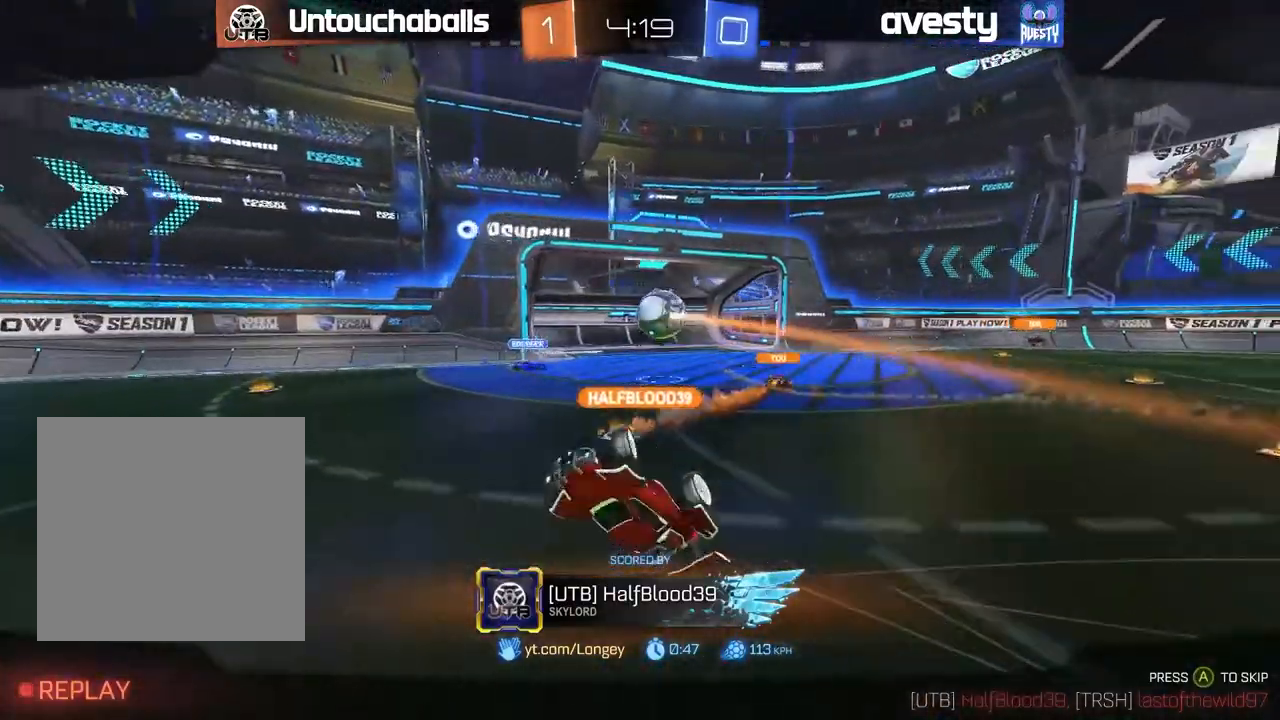
{"dt_ms": 500, "buttons": [], "left_stick": "center", "right_stick": "center", "events": []}
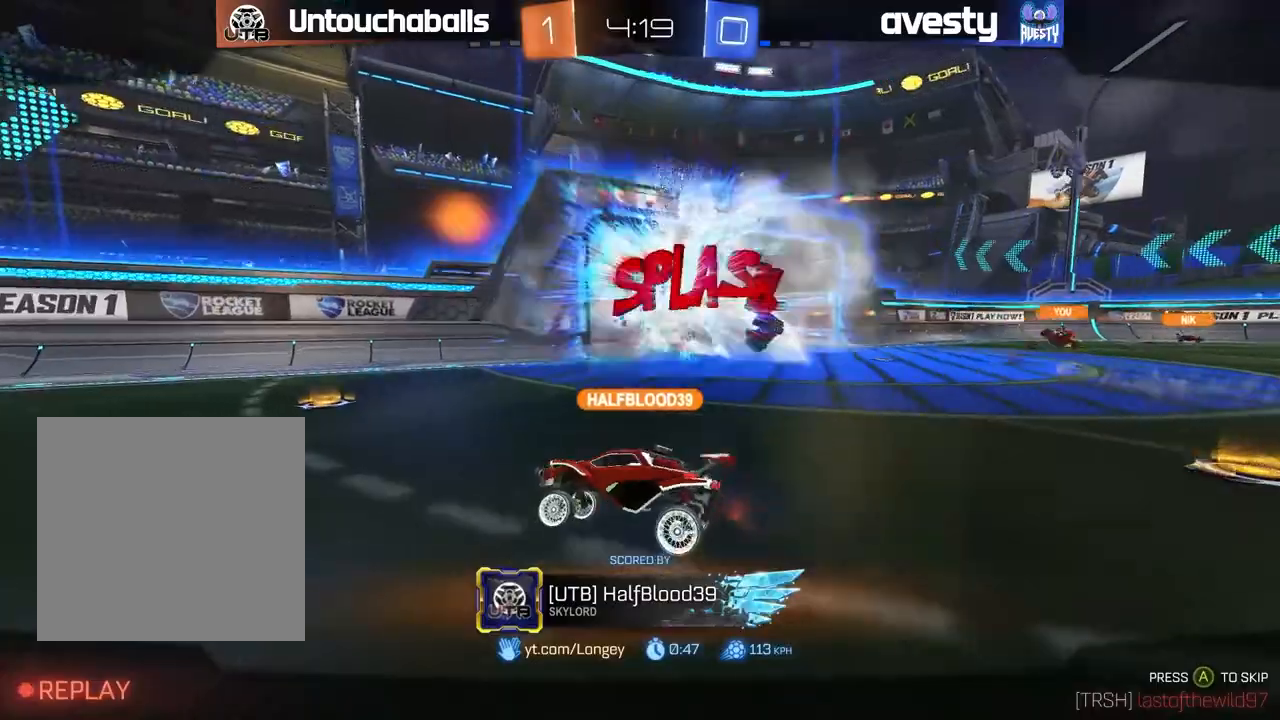
{"dt_ms": 500, "buttons": [], "left_stick": "center", "right_stick": "center", "events": []}
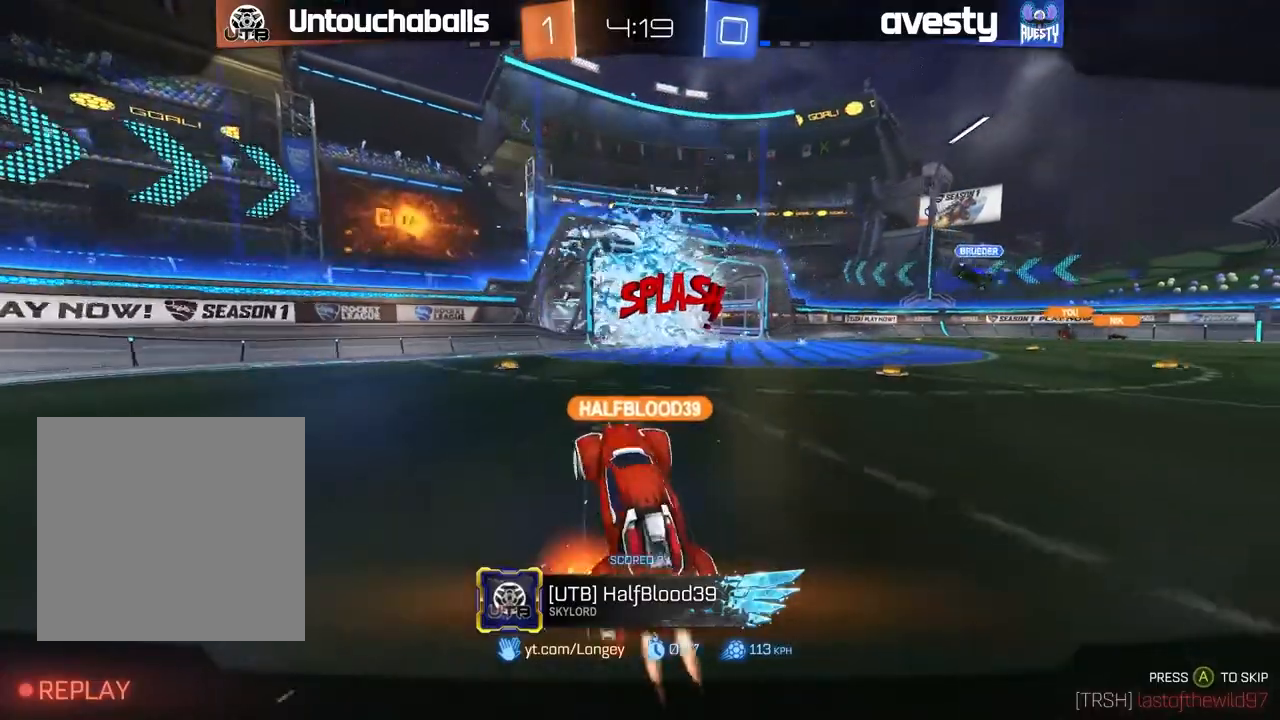
{"dt_ms": 500, "buttons": [], "left_stick": "center", "right_stick": "center", "events": []}
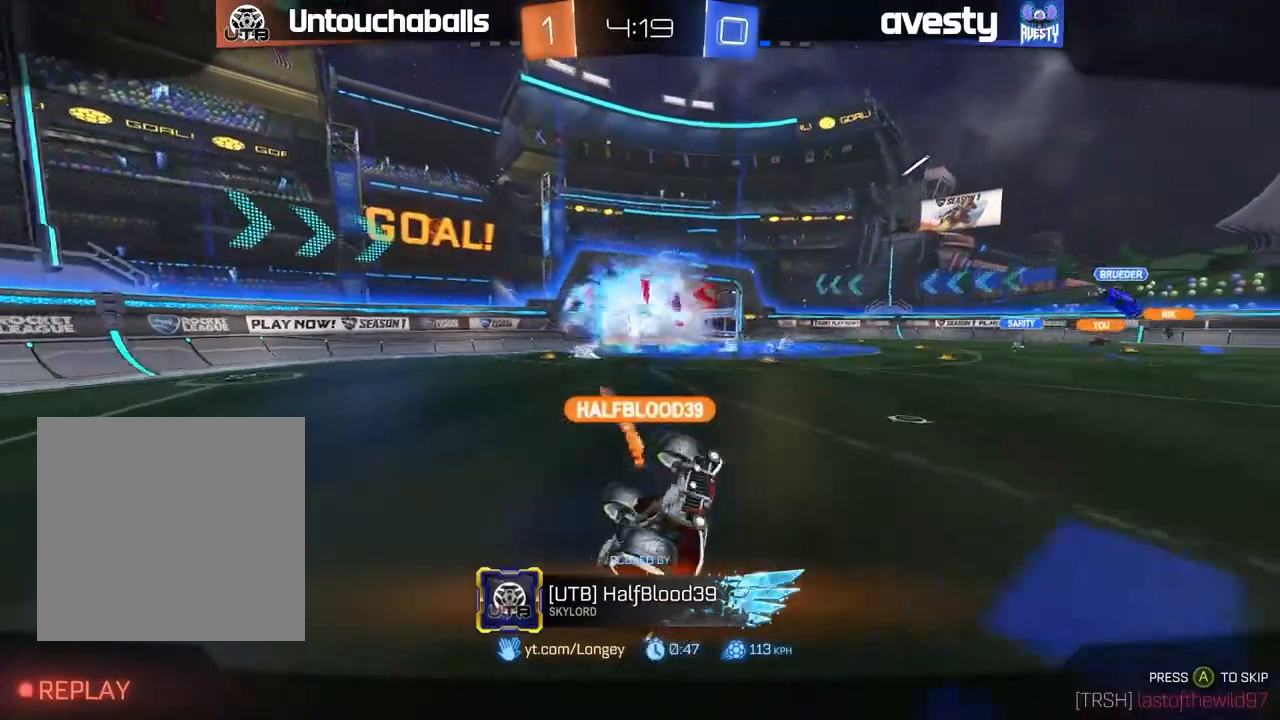
{"dt_ms": 500, "buttons": [], "left_stick": "center", "right_stick": "center", "events": []}
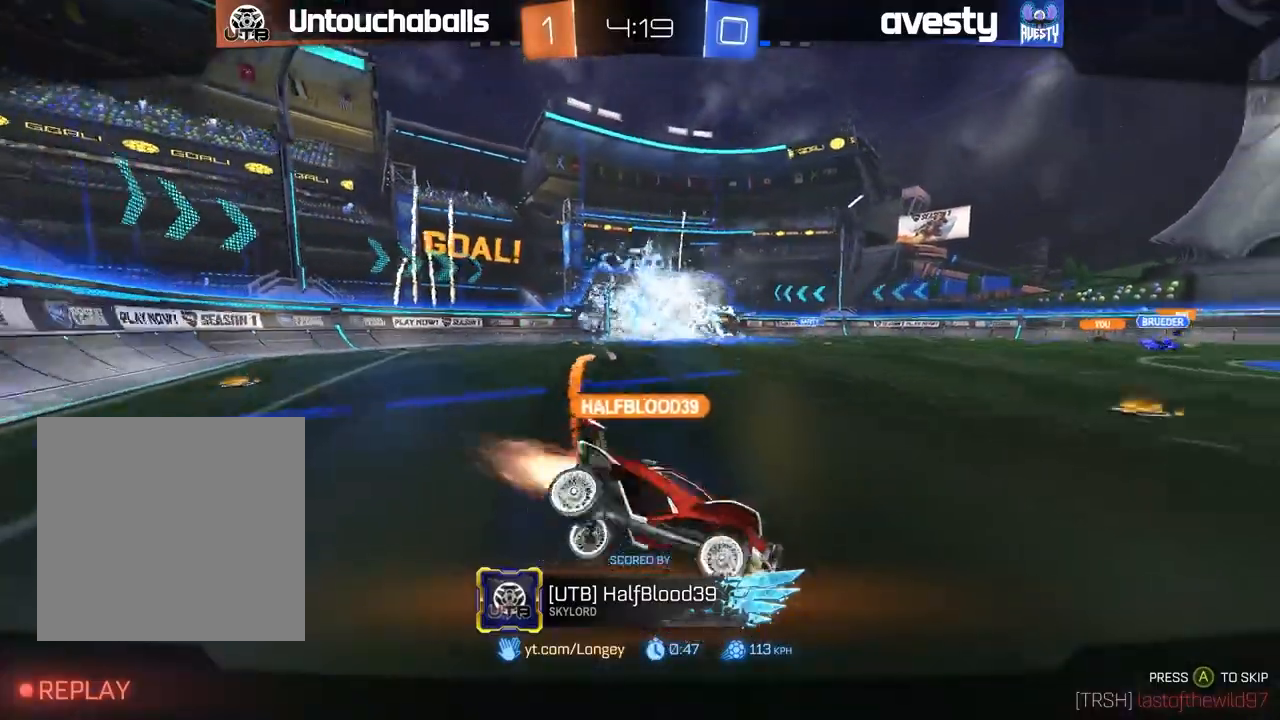
{"dt_ms": 500, "buttons": [], "left_stick": "center", "right_stick": "center", "events": []}
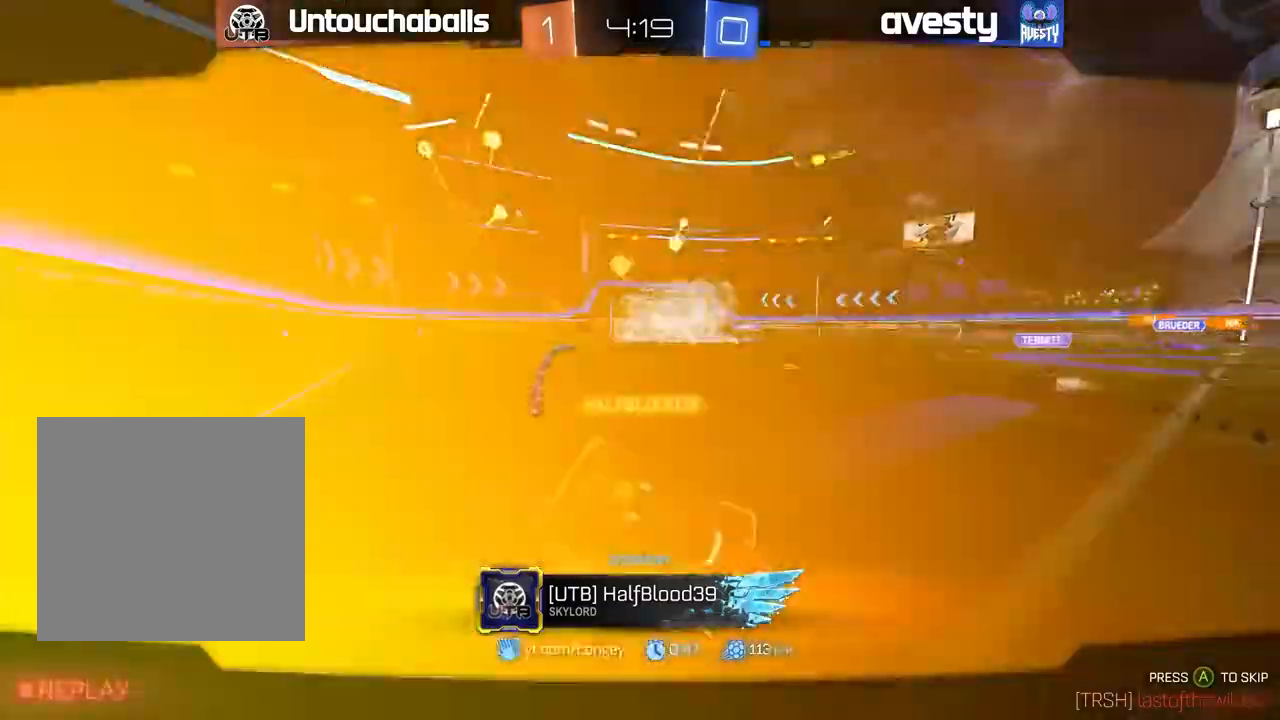
{"dt_ms": 500, "buttons": [], "left_stick": "center", "right_stick": "center", "events": []}
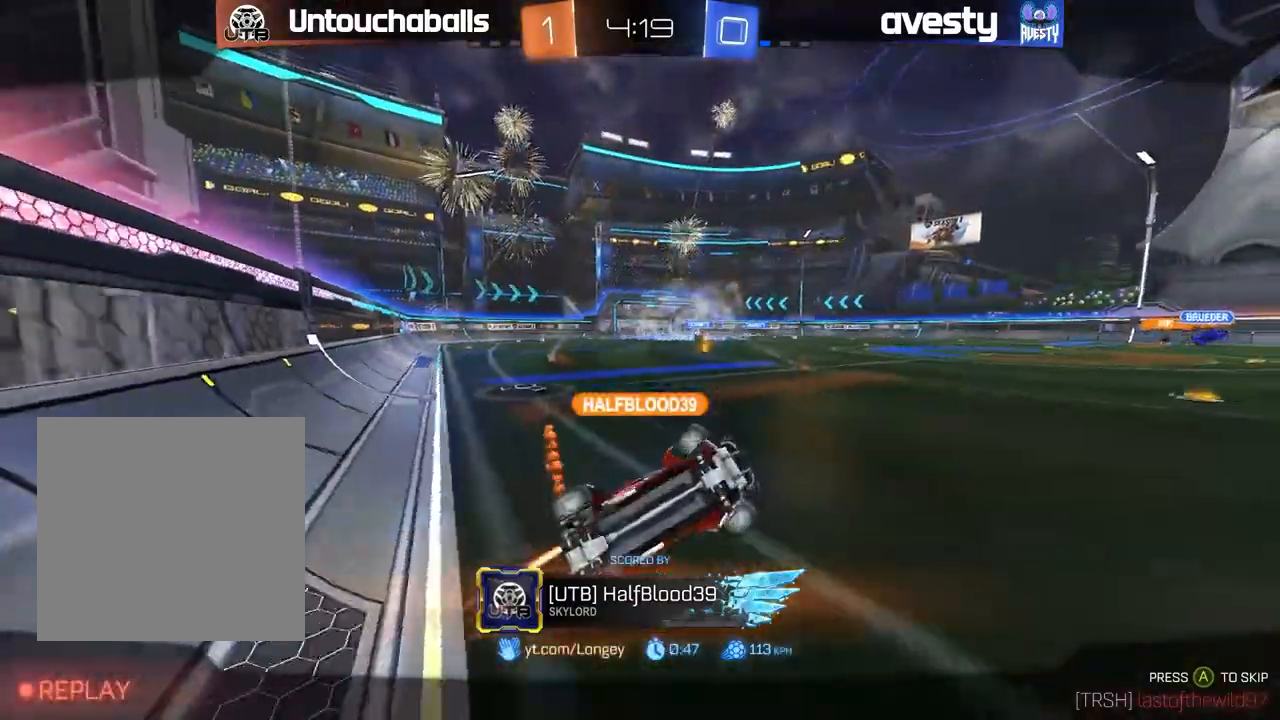
{"dt_ms": 500, "buttons": [], "left_stick": "left", "right_stick": "center", "events": [[300, "left_stick", "left"]]}
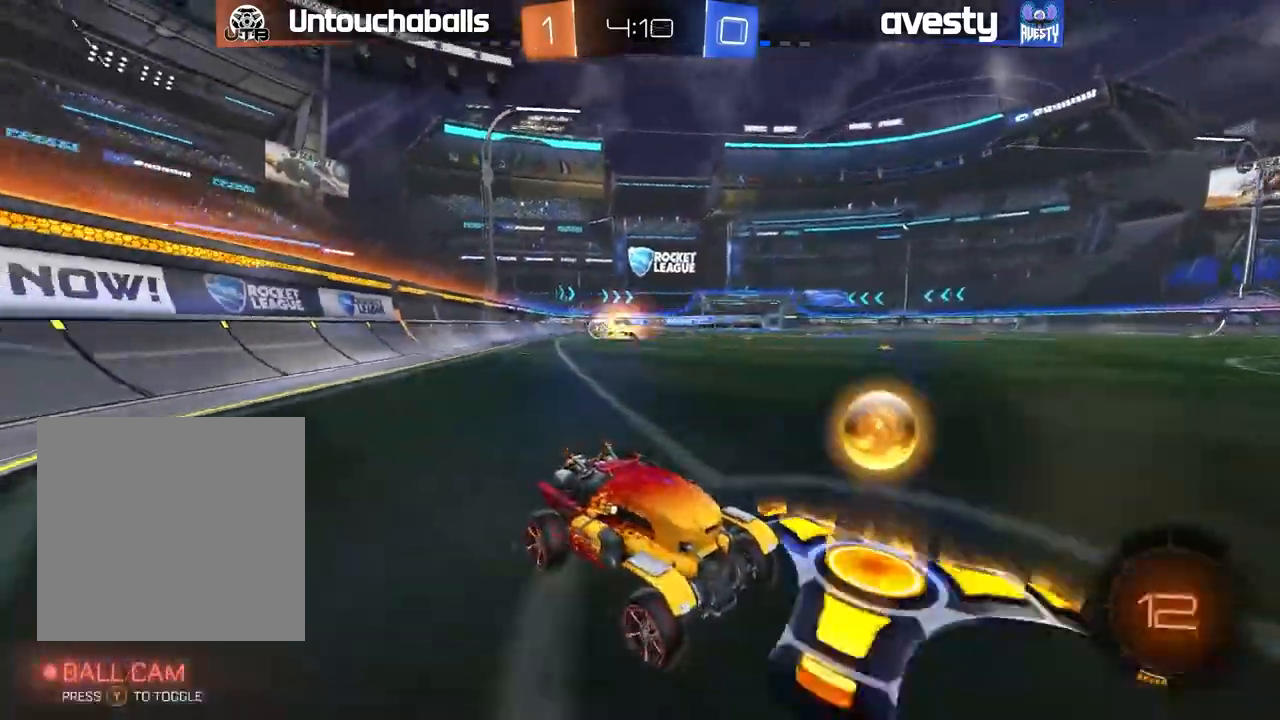
{"dt_ms": 500, "buttons": [], "left_stick": "left", "right_stick": "center", "events": []}
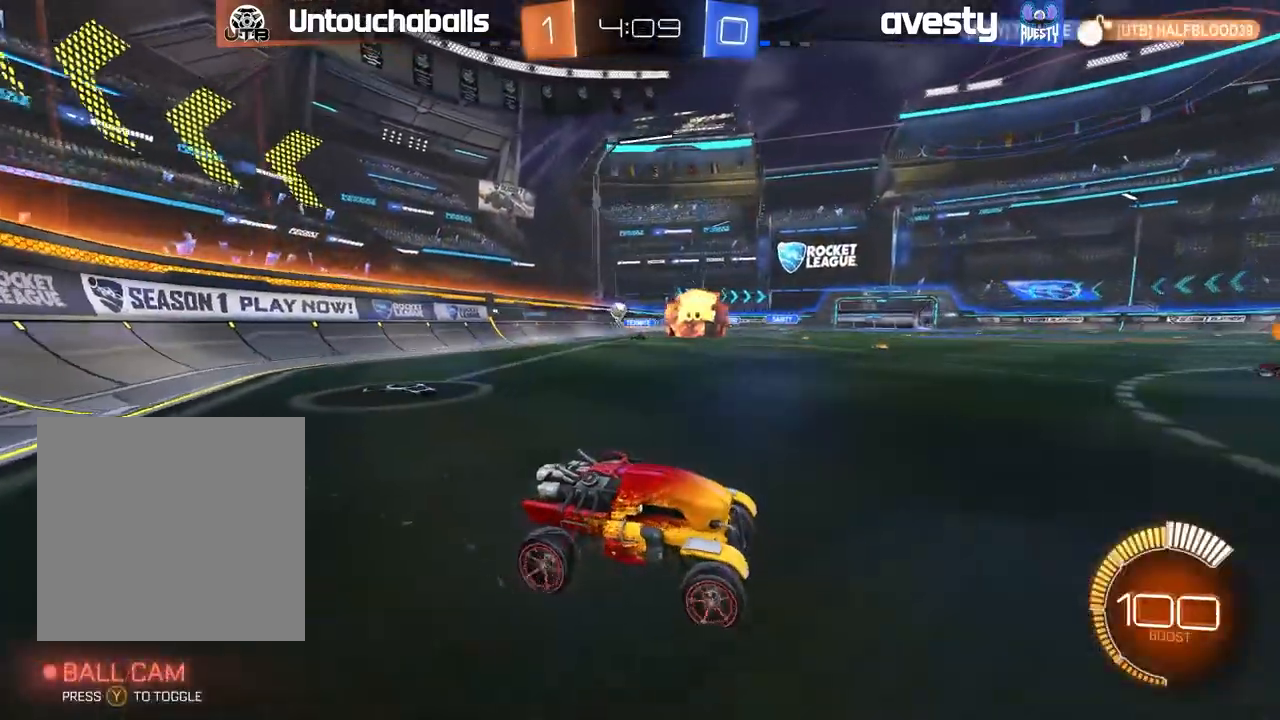
{"dt_ms": 500, "buttons": ["R2"], "left_stick": "center", "right_stick": "center", "events": [[17, "R2", "down"], [50, "left_stick", "center"], [183, "left_stick", "right"], [200, "Y", "down"], [250, "left_stick", "center"], [283, "Y", "up"]]}
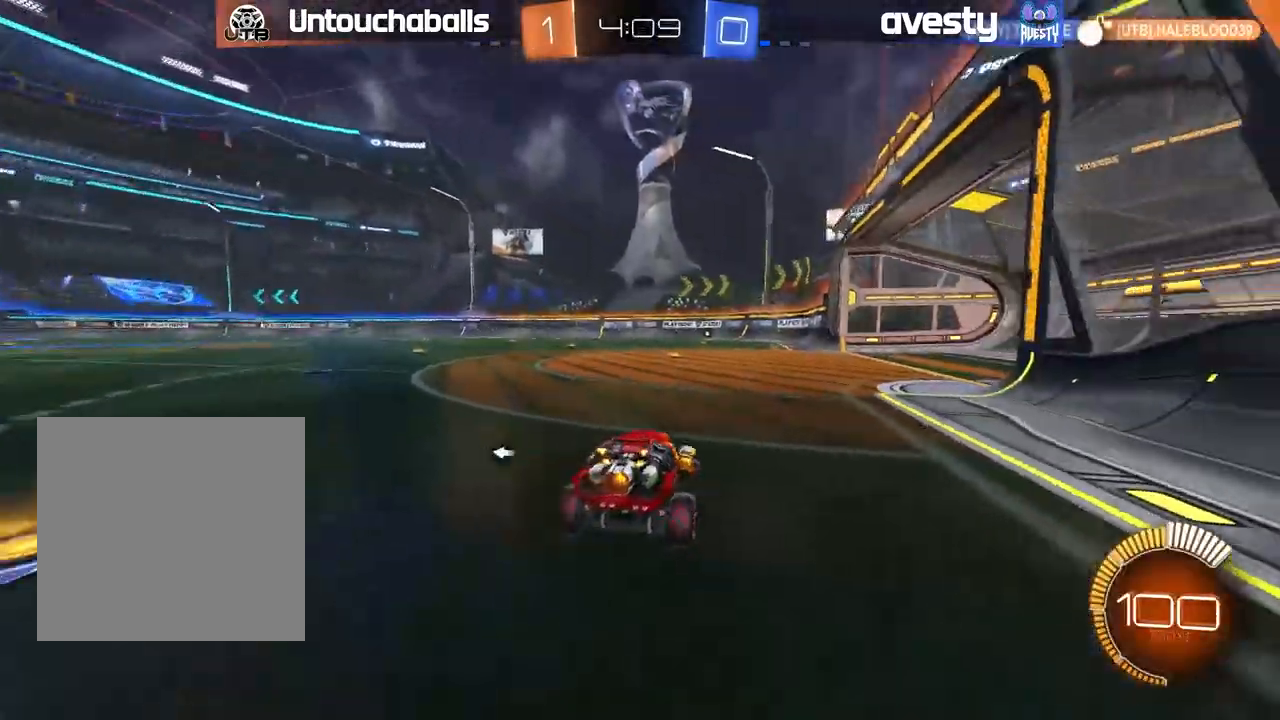
{"dt_ms": 1000, "buttons": ["R2"], "left_stick": "right", "right_stick": "center"}